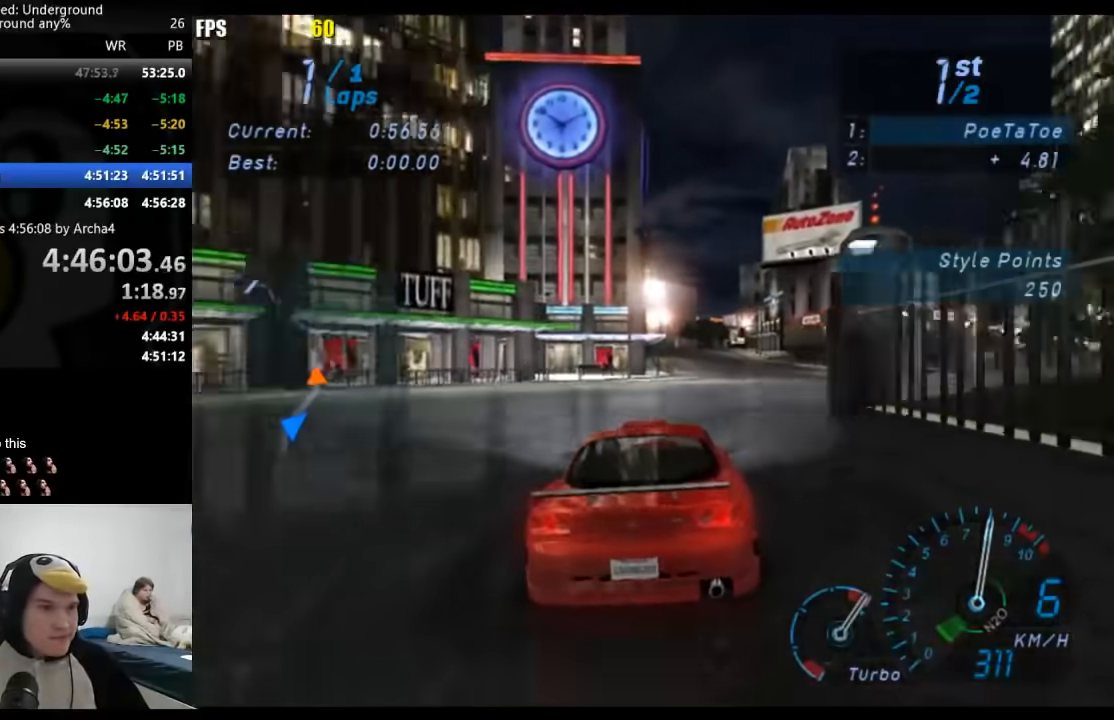
Gameplay with a controller (Xbox layout); each line is a JSON object with the inputs held at the frame after it. "events" lists button and stick changes between this image and that frame as [ms after this image, input, new state], when the widget could be followed in between. Not read: L2 R2.
{"buttons": [], "left_stick": "down-left", "right_stick": "center", "events": [[133, "left_stick", "center"], [233, "left_stick", "right"], [350, "left_stick", "down-left"]]}
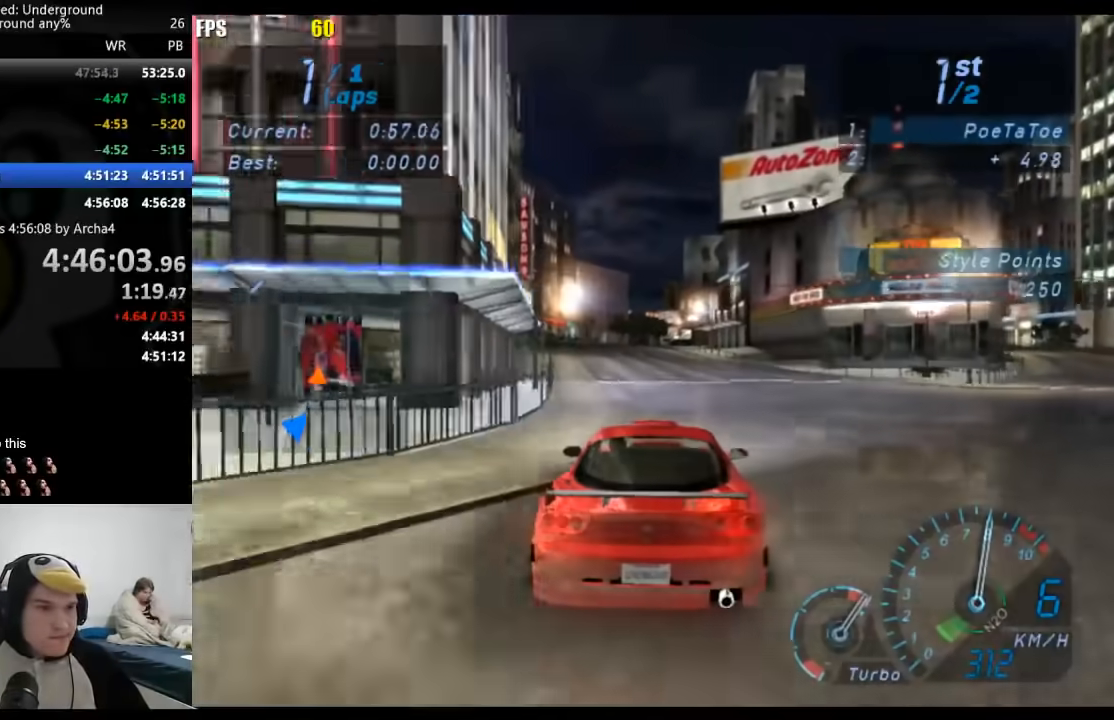
{"buttons": [], "left_stick": "center", "right_stick": "center", "events": [[33, "left_stick", "center"]]}
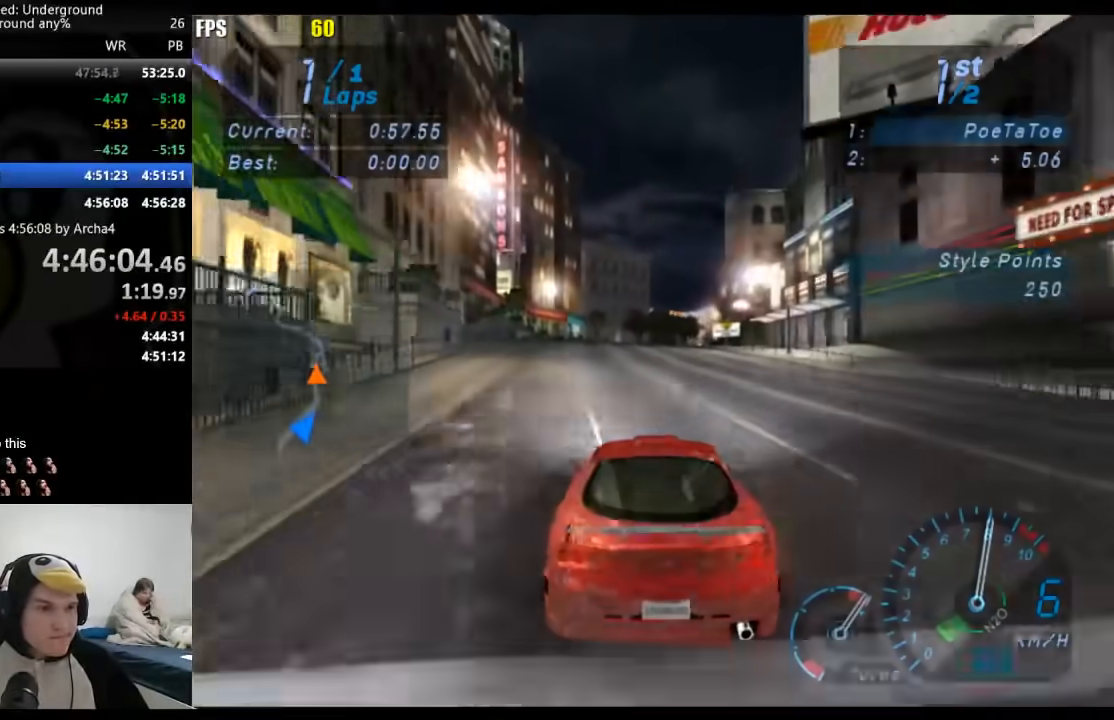
{"buttons": [], "left_stick": "center", "right_stick": "center", "events": [[233, "left_stick", "right"], [400, "left_stick", "center"]]}
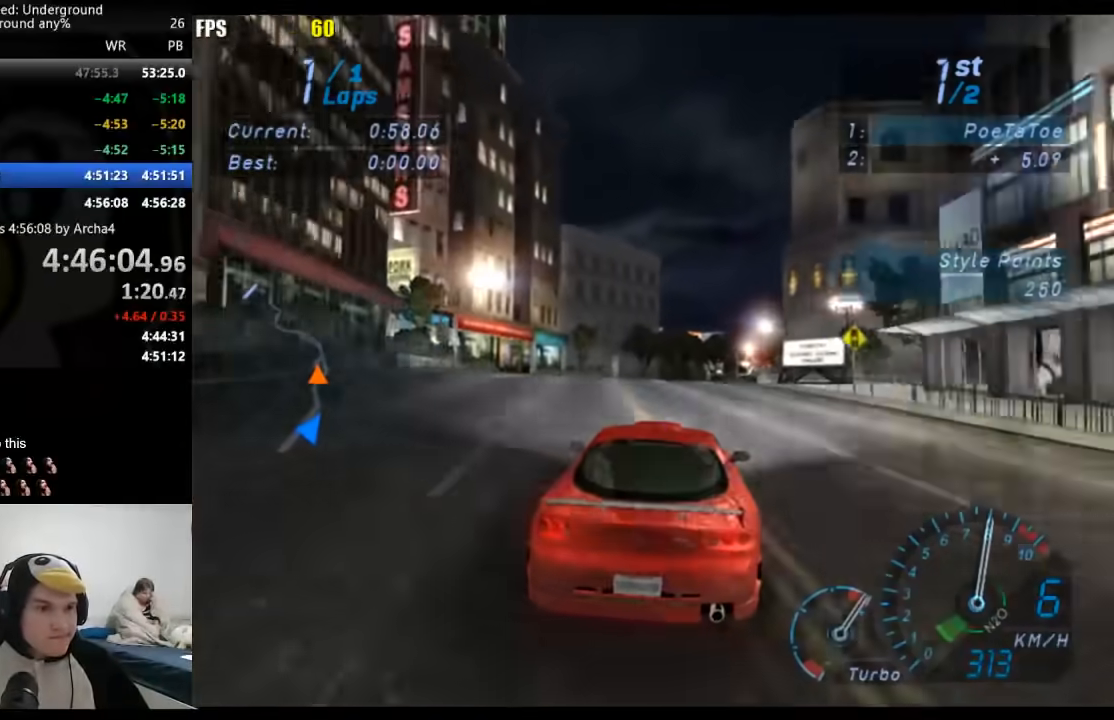
{"buttons": [], "left_stick": "center", "right_stick": "center", "events": [[17, "left_stick", "right"], [200, "left_stick", "center"], [250, "left_stick", "right"], [417, "left_stick", "center"]]}
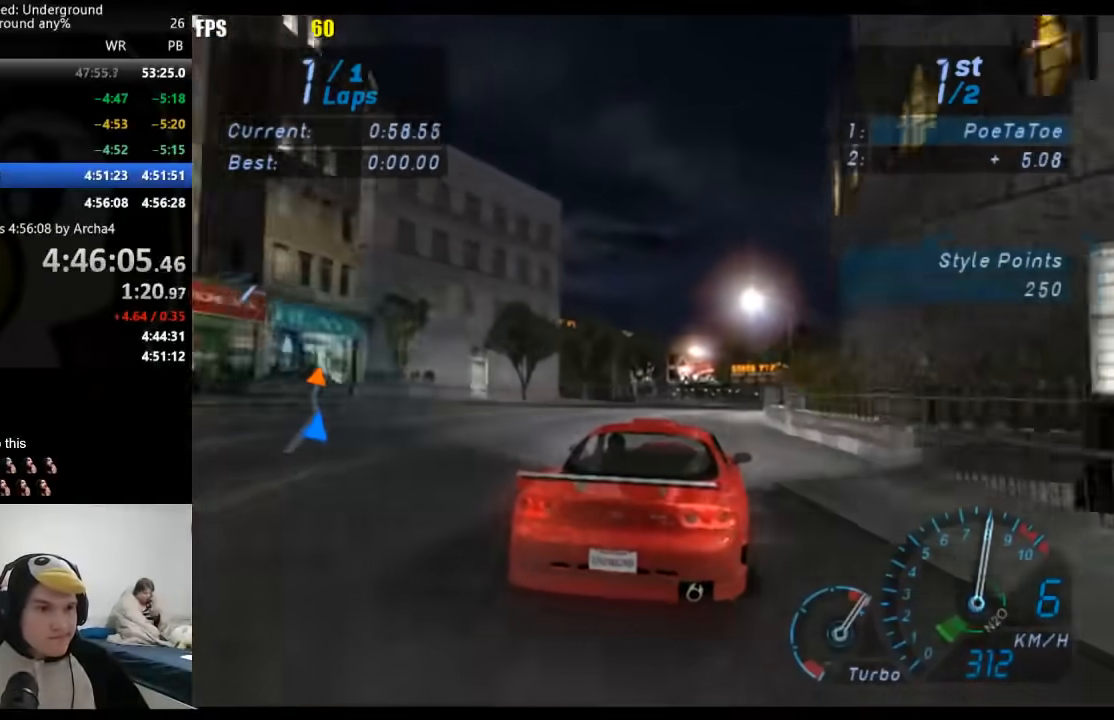
{"buttons": [], "left_stick": "center", "right_stick": "center", "events": [[17, "left_stick", "right"], [167, "left_stick", "center"], [250, "left_stick", "right"], [400, "left_stick", "center"]]}
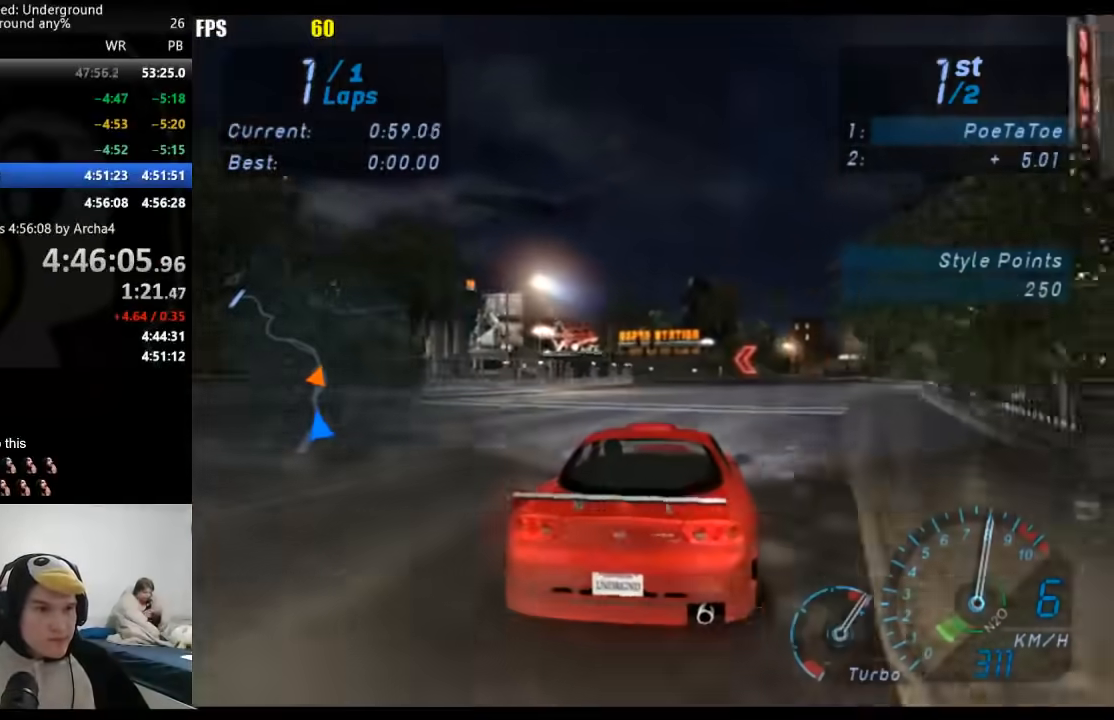
{"buttons": [], "left_stick": "down-left", "right_stick": "center", "events": [[250, "left_stick", "down-left"], [433, "left_stick", "center"], [483, "left_stick", "down-left"]]}
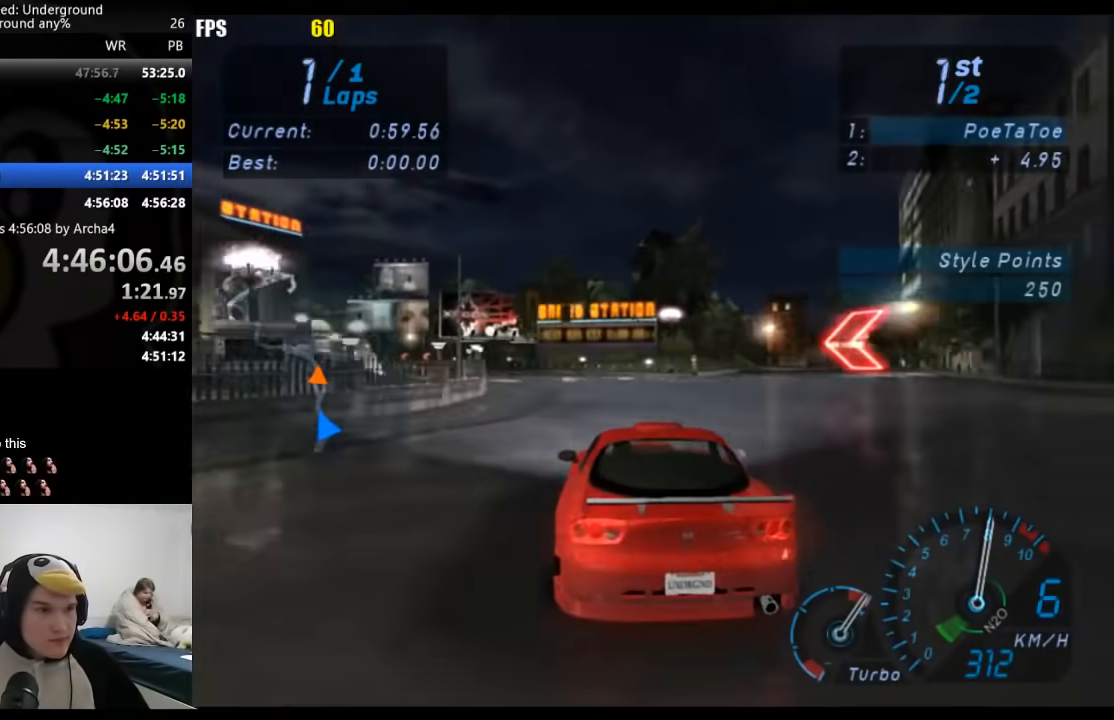
{"buttons": [], "left_stick": "down-left", "right_stick": "center", "events": []}
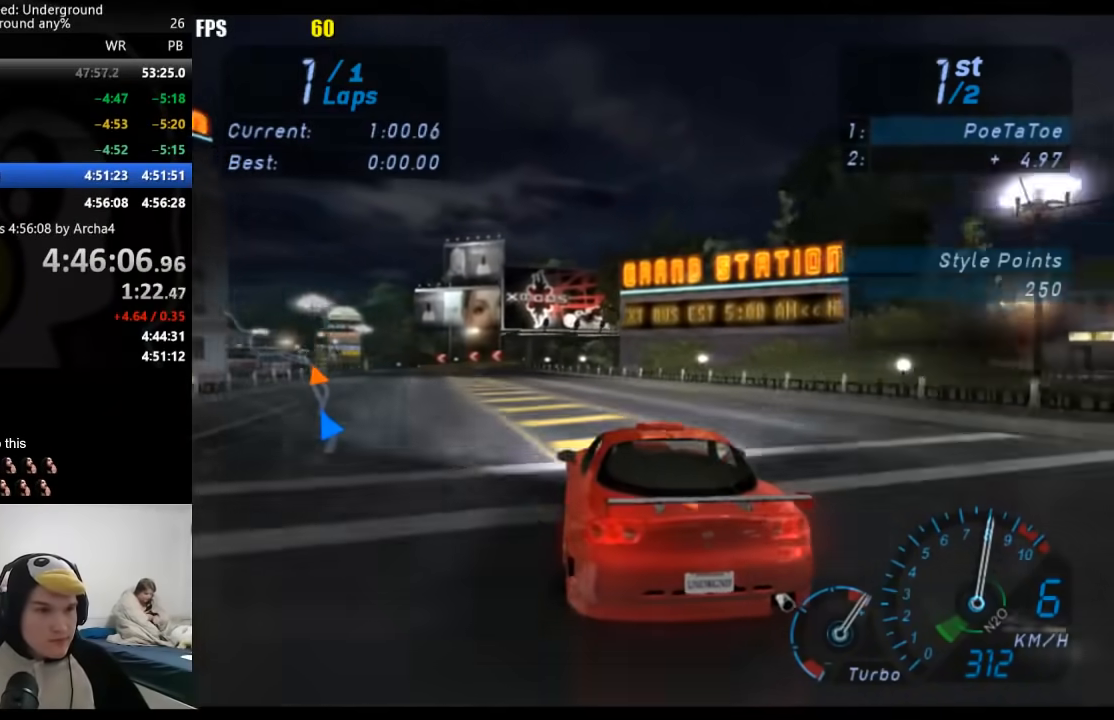
{"buttons": [], "left_stick": "down-left", "right_stick": "center", "events": []}
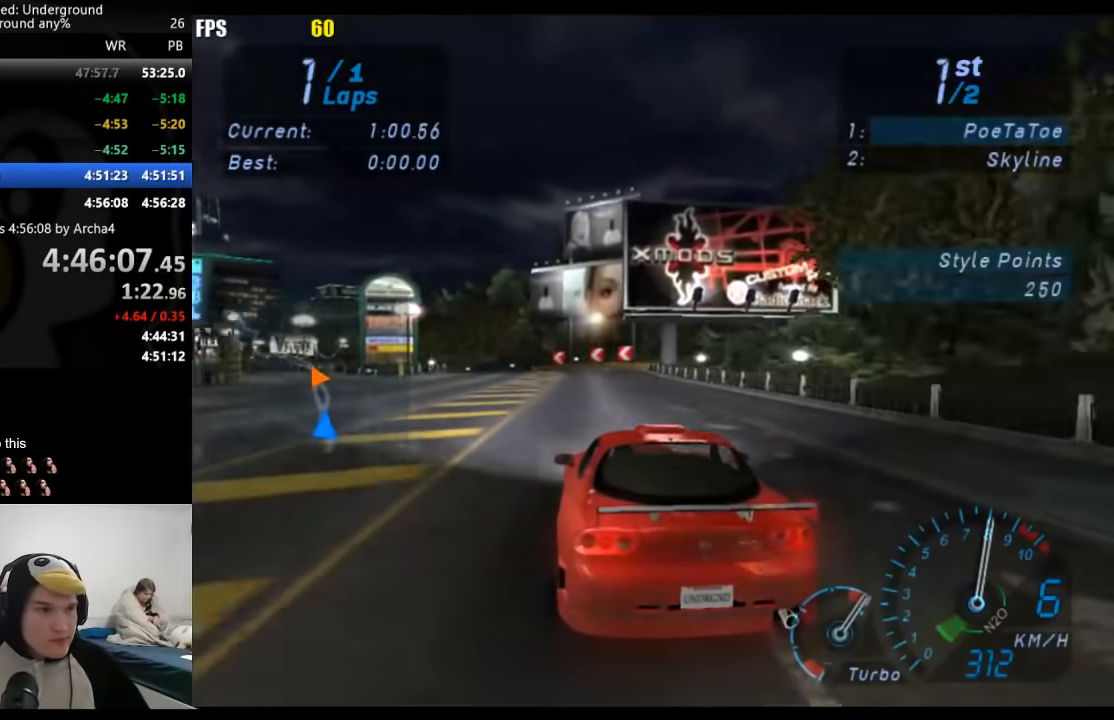
{"buttons": [], "left_stick": "down-left", "right_stick": "center", "events": [[50, "left_stick", "center"], [133, "left_stick", "down-left"]]}
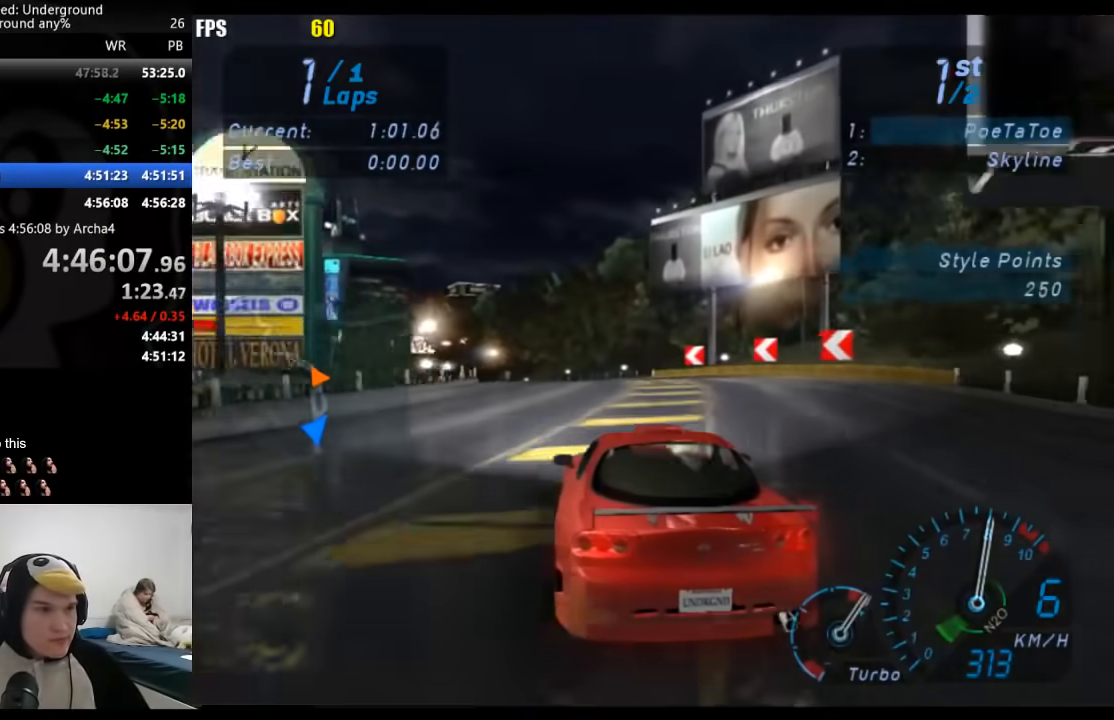
{"buttons": [], "left_stick": "down-left", "right_stick": "center", "events": []}
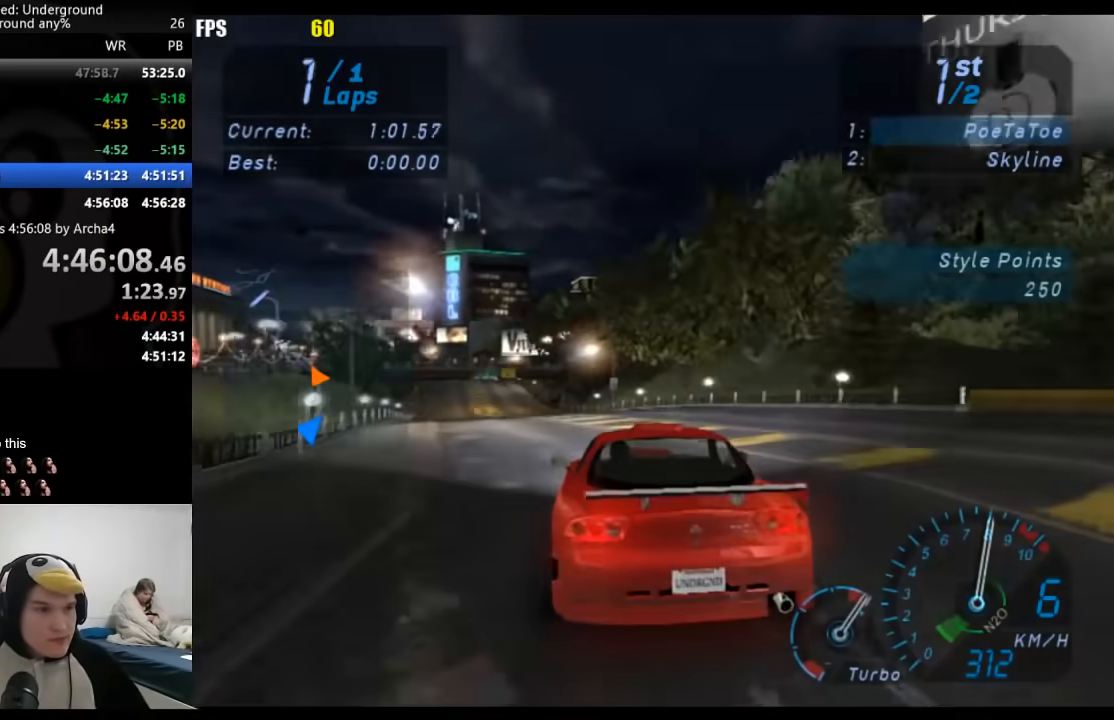
{"buttons": [], "left_stick": "down-left", "right_stick": "center", "events": [[133, "left_stick", "left"], [233, "left_stick", "down-left"], [350, "left_stick", "center"], [500, "left_stick", "down-left"]]}
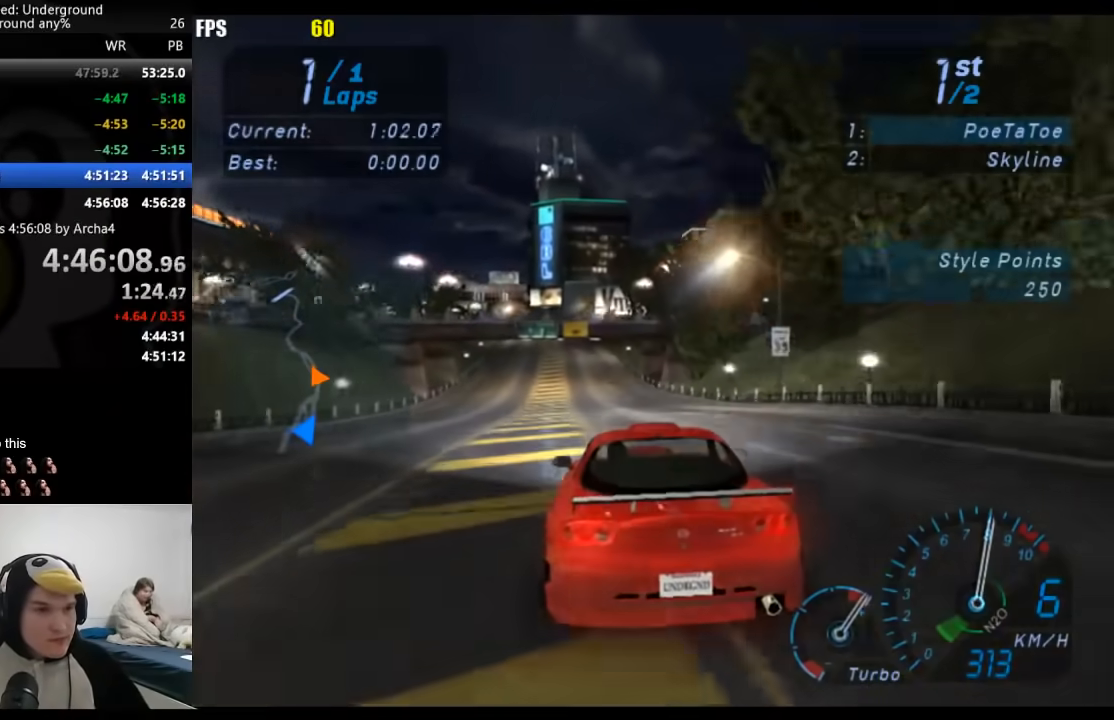
{"buttons": [], "left_stick": "center", "right_stick": "center", "events": [[150, "left_stick", "center"]]}
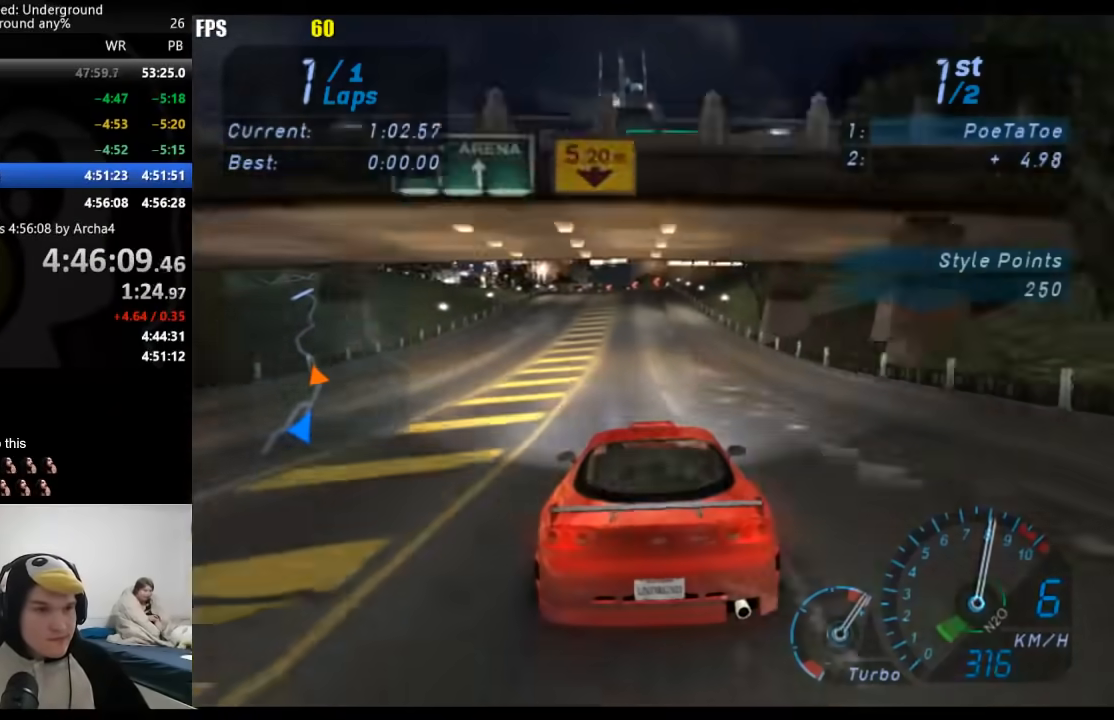
{"buttons": [], "left_stick": "down-left", "right_stick": "center", "events": [[450, "left_stick", "down-left"]]}
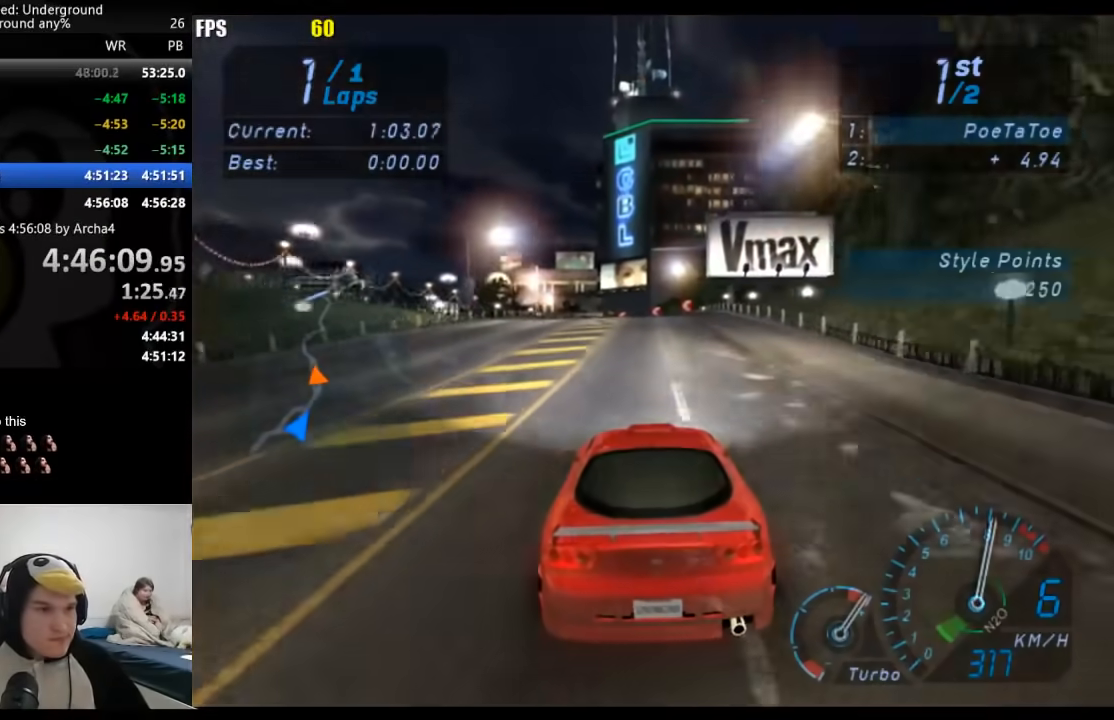
{"buttons": [], "left_stick": "down-left", "right_stick": "center", "events": [[67, "left_stick", "center"], [317, "left_stick", "down-left"]]}
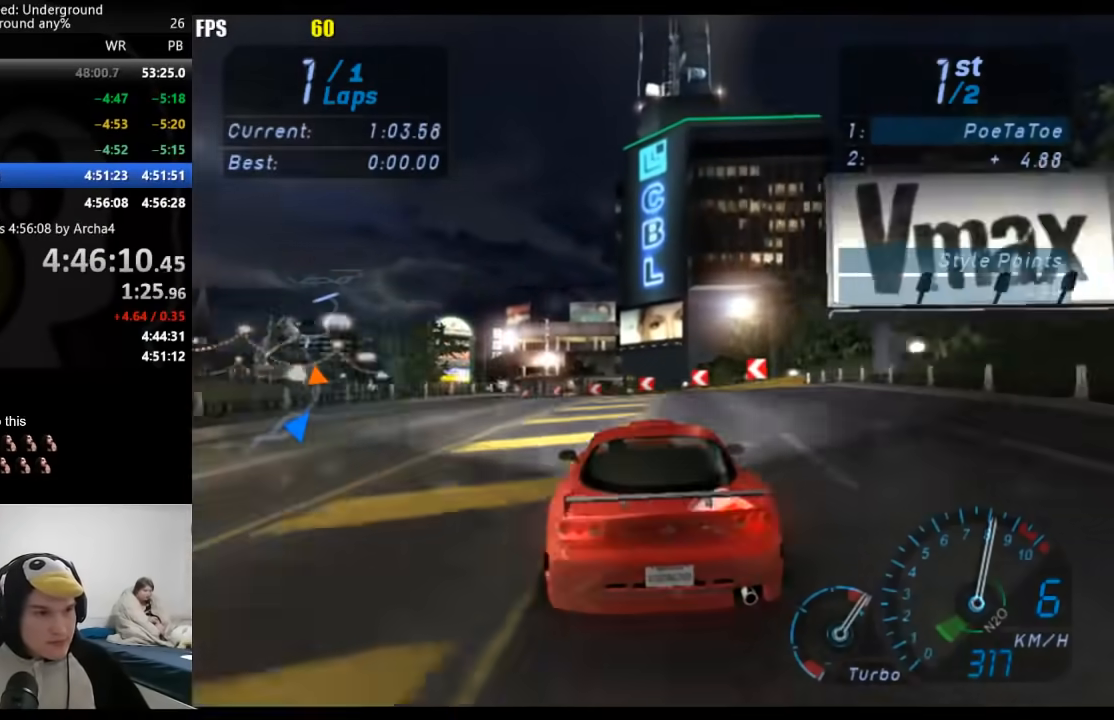
{"buttons": [], "left_stick": "down-left", "right_stick": "center", "events": []}
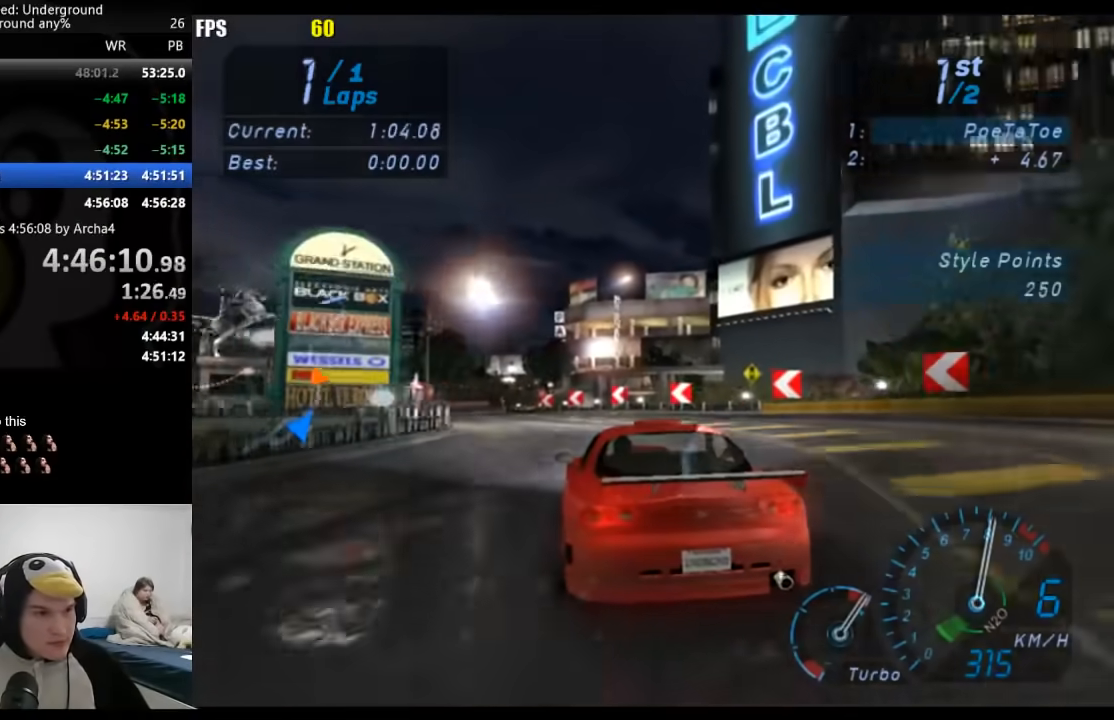
{"buttons": [], "left_stick": "center", "right_stick": "center", "events": [[500, "left_stick", "center"]]}
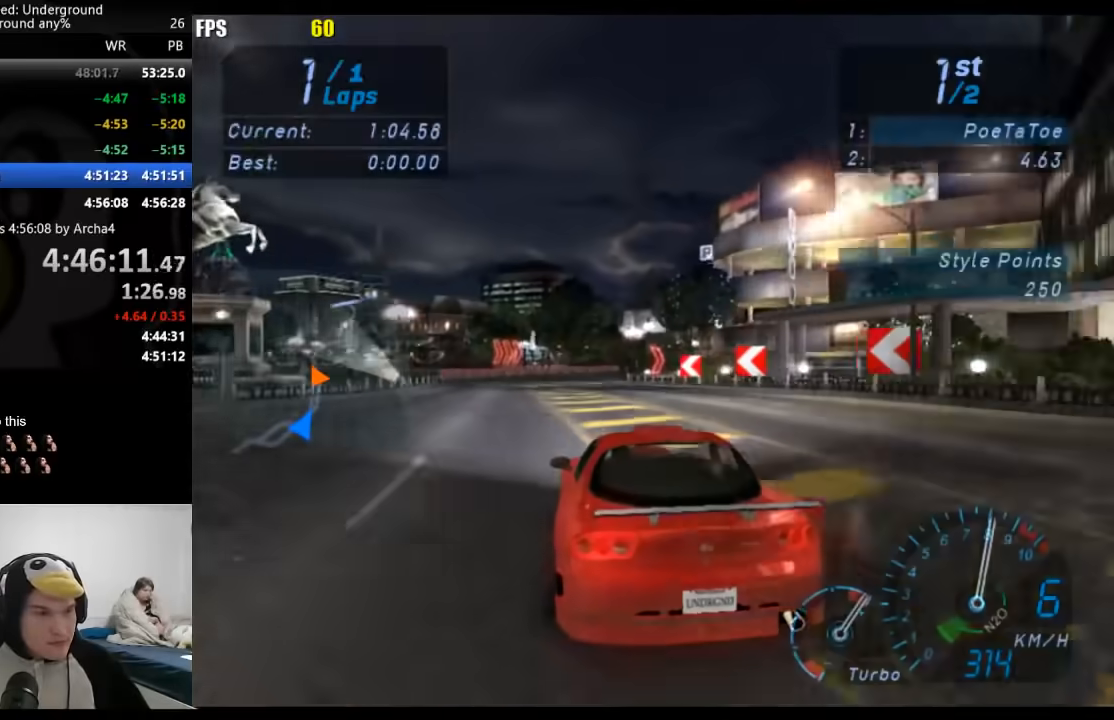
{"buttons": [], "left_stick": "center", "right_stick": "center", "events": []}
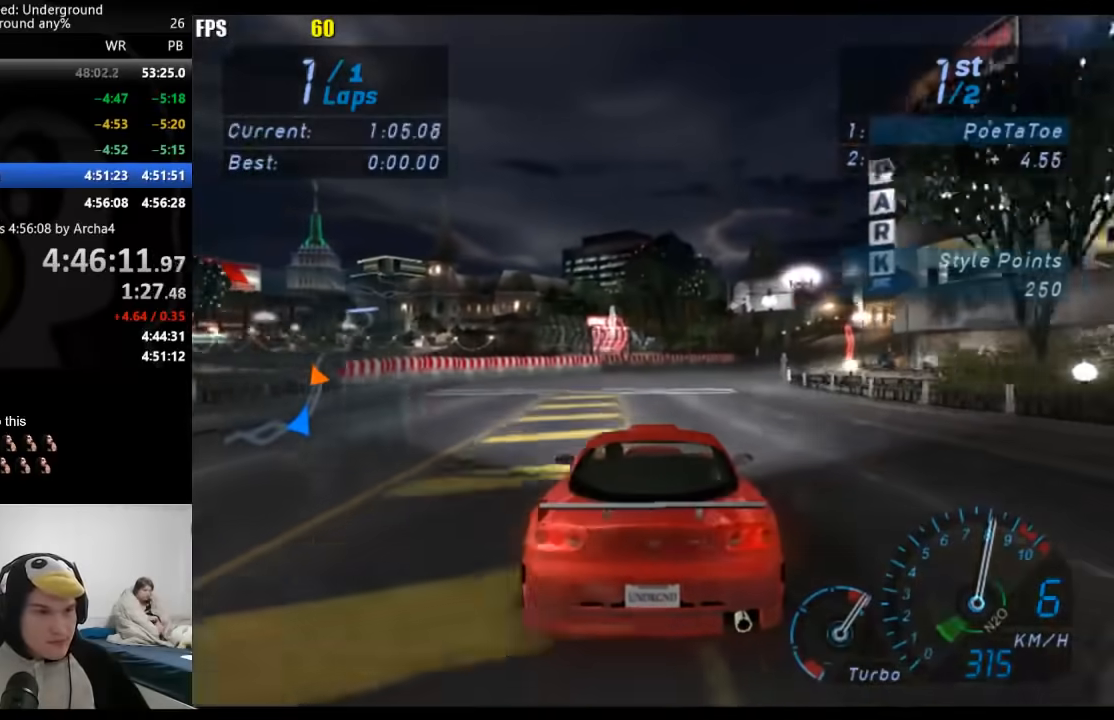
{"buttons": [], "left_stick": "right", "right_stick": "center", "events": [[67, "left_stick", "right"]]}
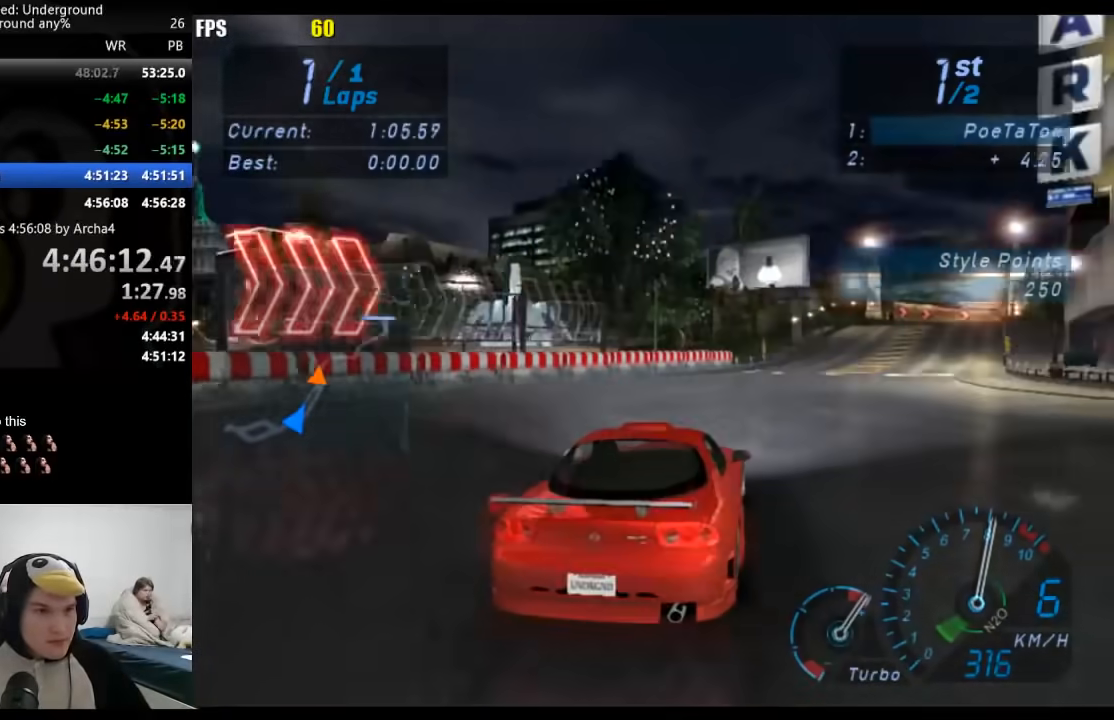
{"buttons": [], "left_stick": "right", "right_stick": "center", "events": []}
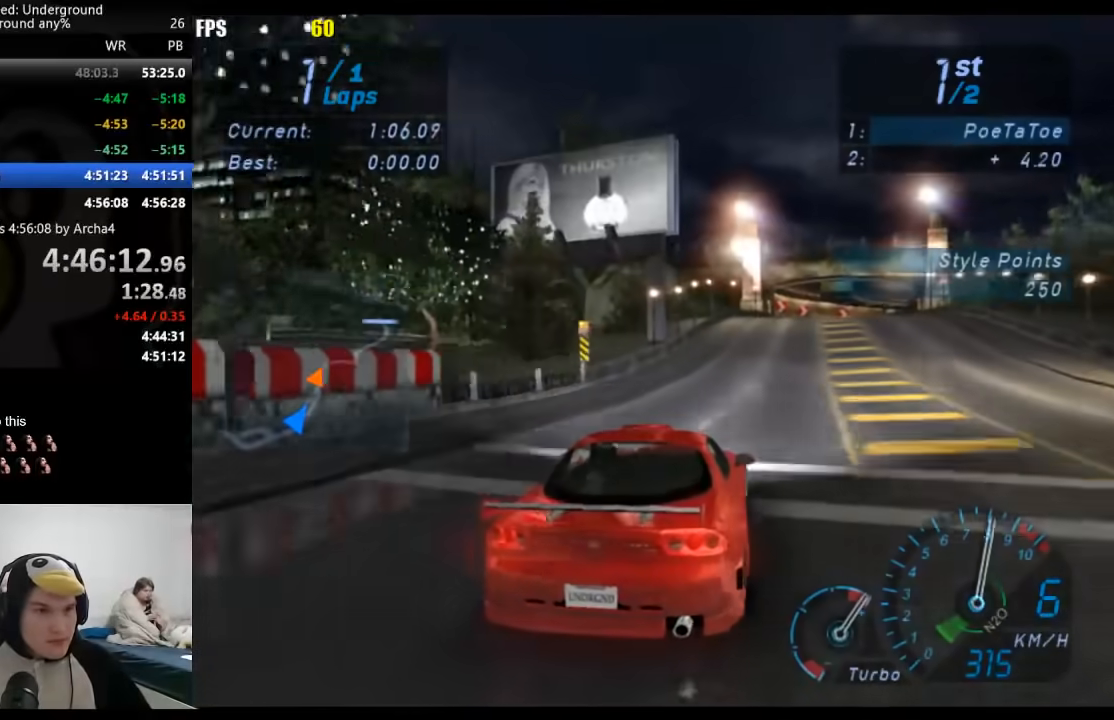
{"buttons": [], "left_stick": "up-right", "right_stick": "center", "events": [[83, "X", "down"], [133, "X", "up"], [167, "left_stick", "up-right"]]}
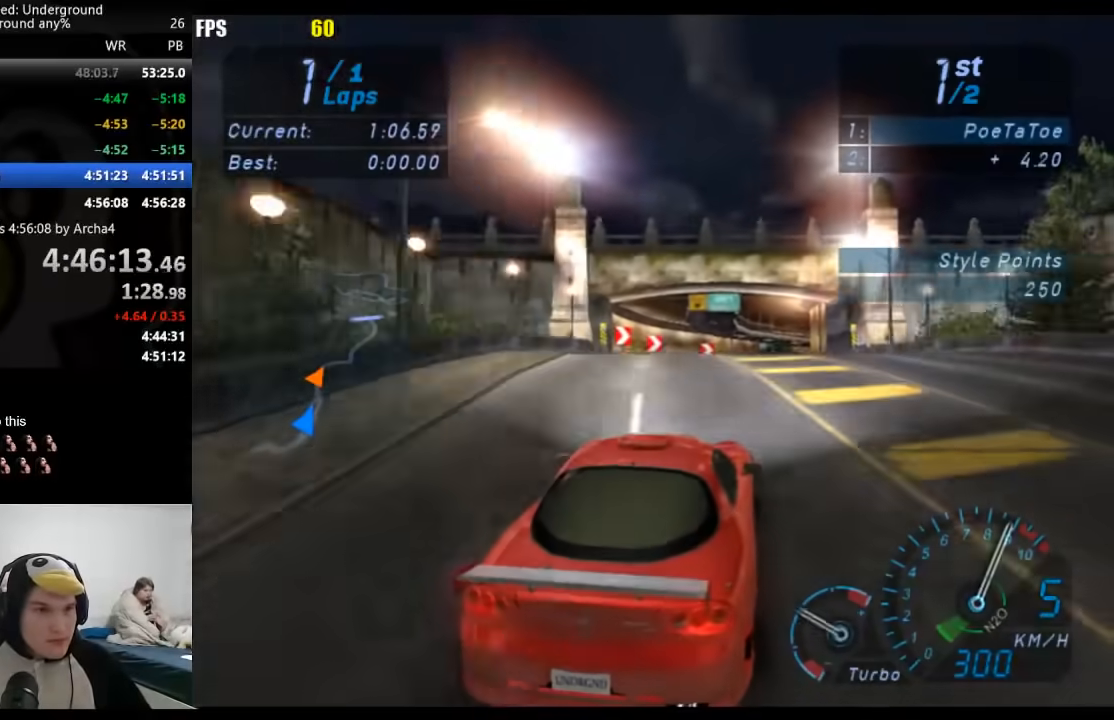
{"buttons": [], "left_stick": "right", "right_stick": "center", "events": [[300, "left_stick", "up-left"], [383, "left_stick", "center"], [433, "left_stick", "right"]]}
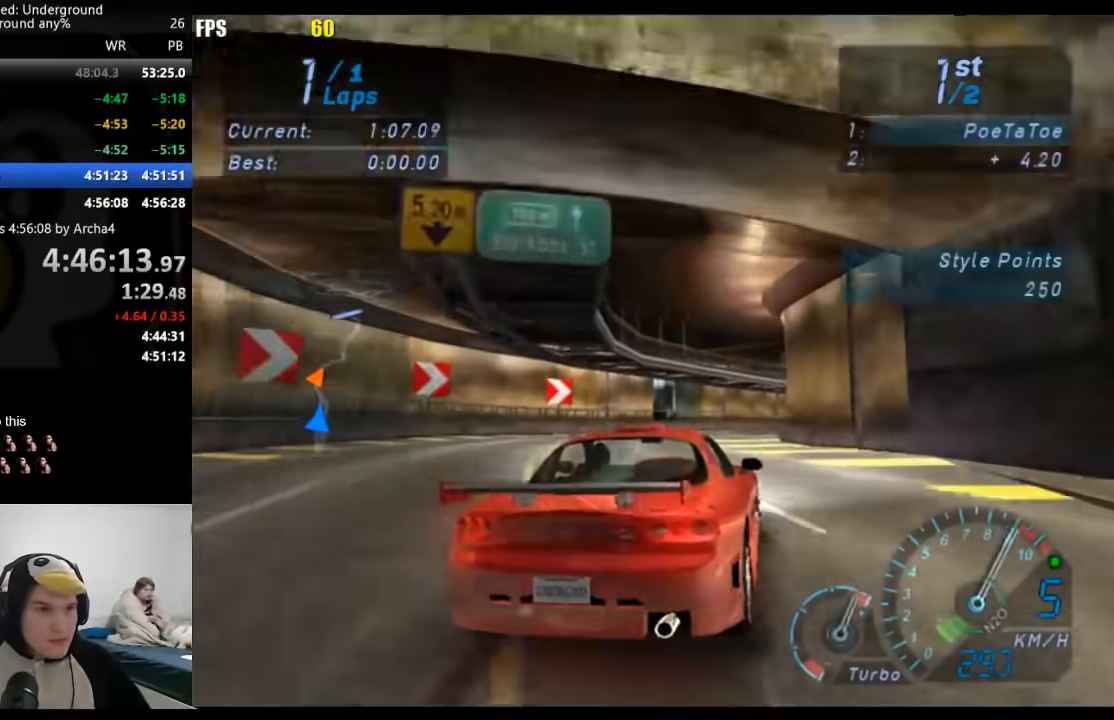
{"buttons": [], "left_stick": "right", "right_stick": "center", "events": []}
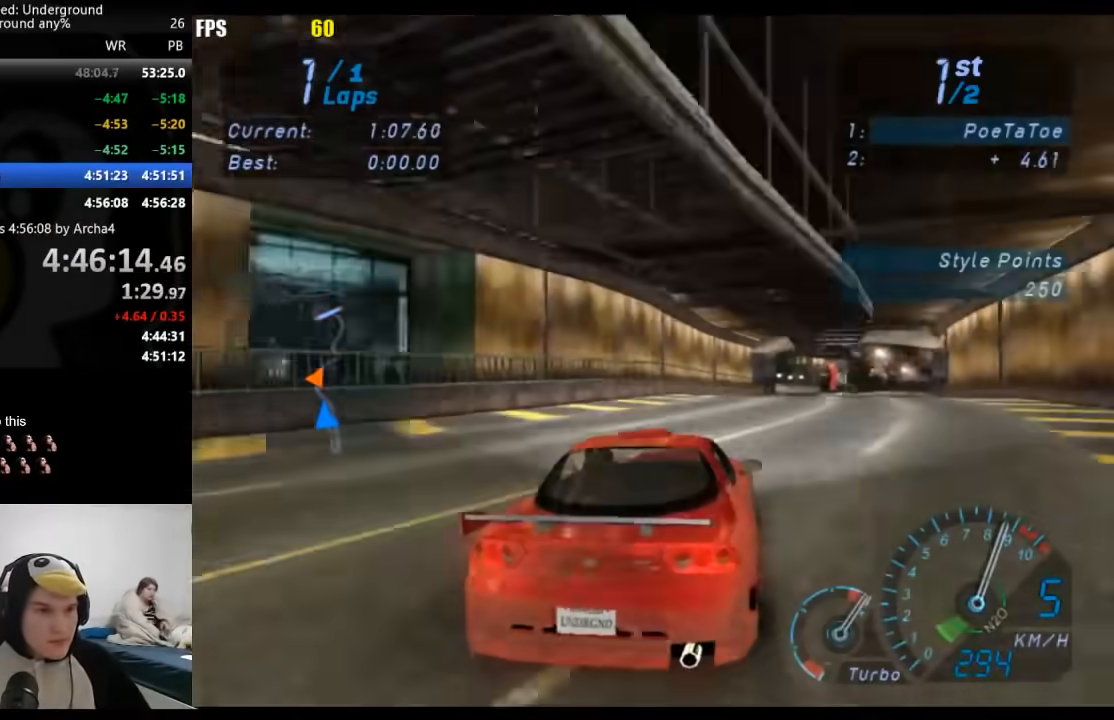
{"buttons": [], "left_stick": "right", "right_stick": "center", "events": []}
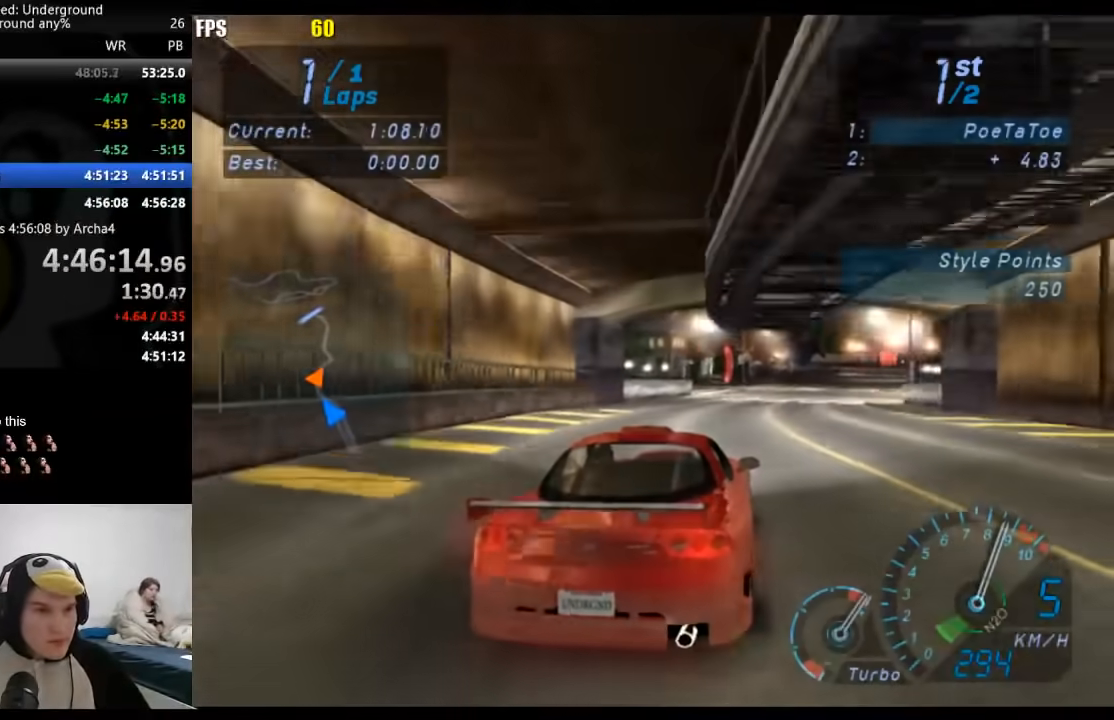
{"buttons": [], "left_stick": "right", "right_stick": "center", "events": []}
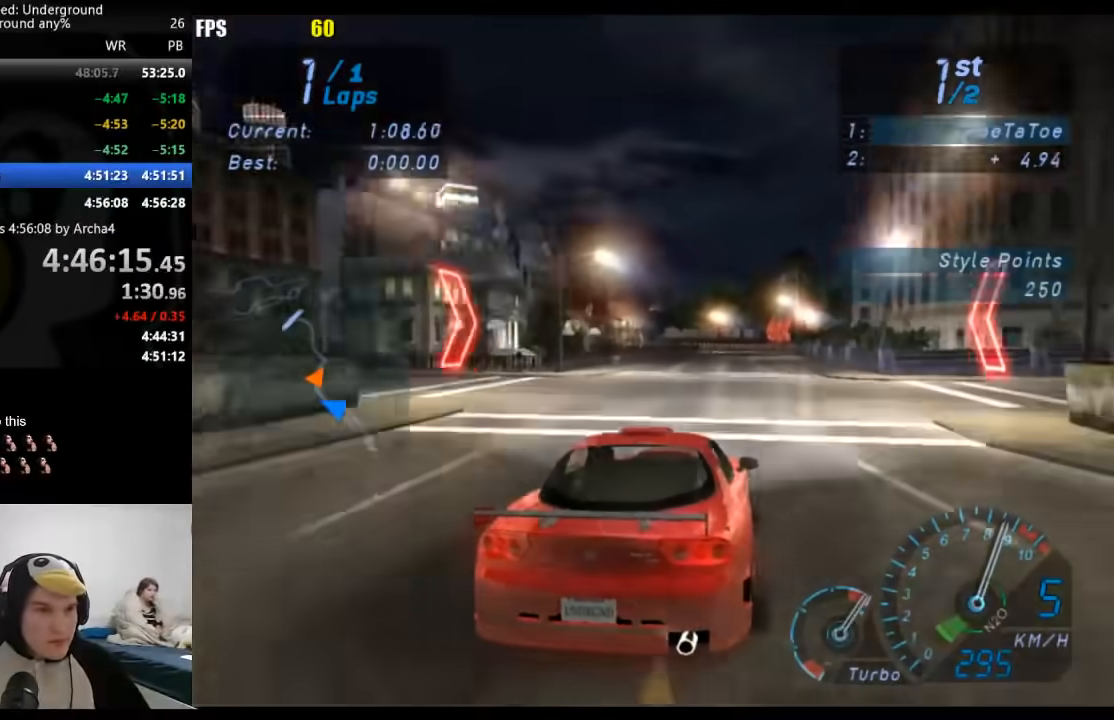
{"buttons": [], "left_stick": "right", "right_stick": "center", "events": [[33, "left_stick", "center"], [450, "left_stick", "right"]]}
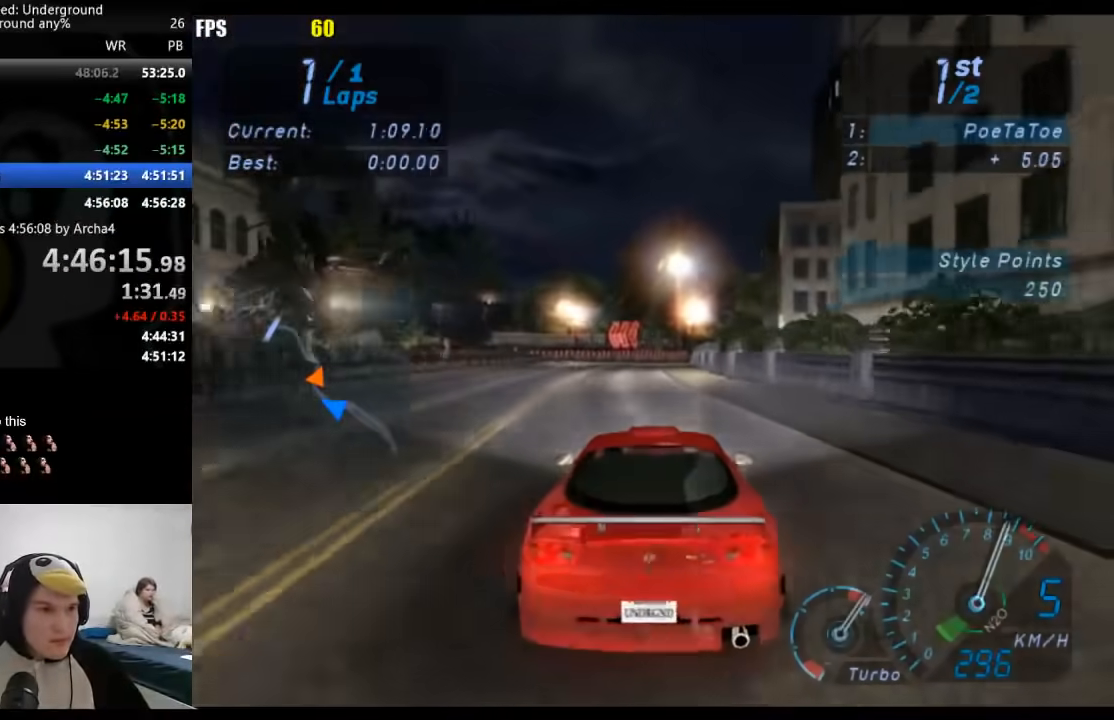
{"buttons": [], "left_stick": "down-left", "right_stick": "center", "events": [[33, "left_stick", "center"], [317, "left_stick", "down-left"]]}
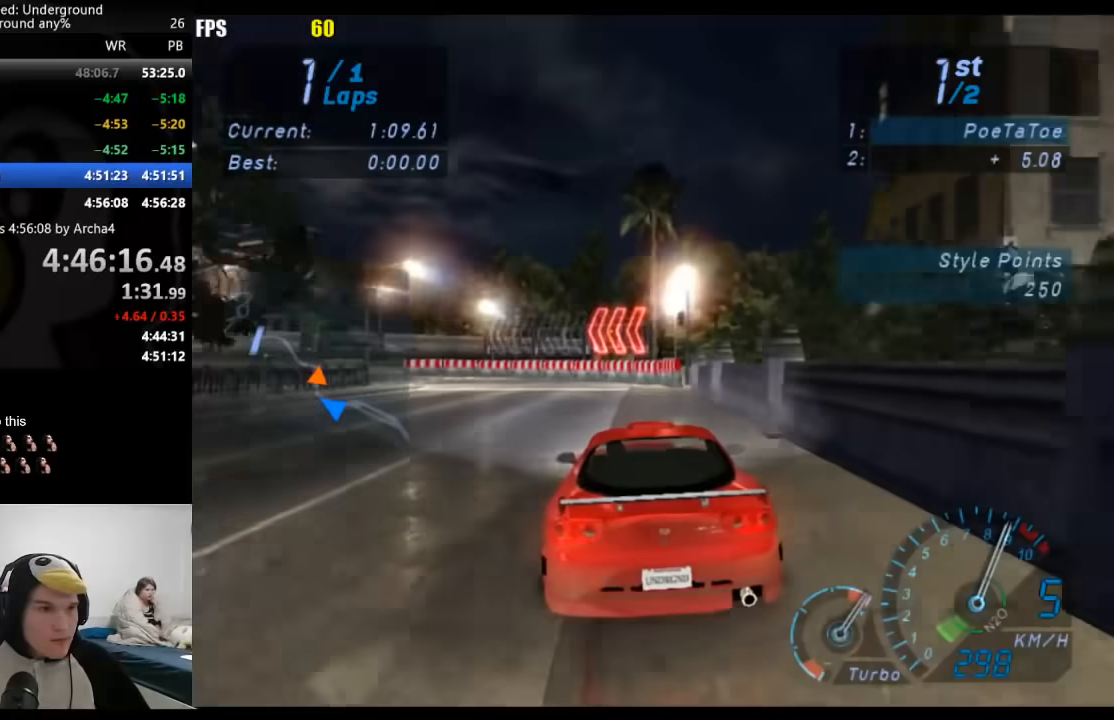
{"buttons": [], "left_stick": "down-left", "right_stick": "center", "events": []}